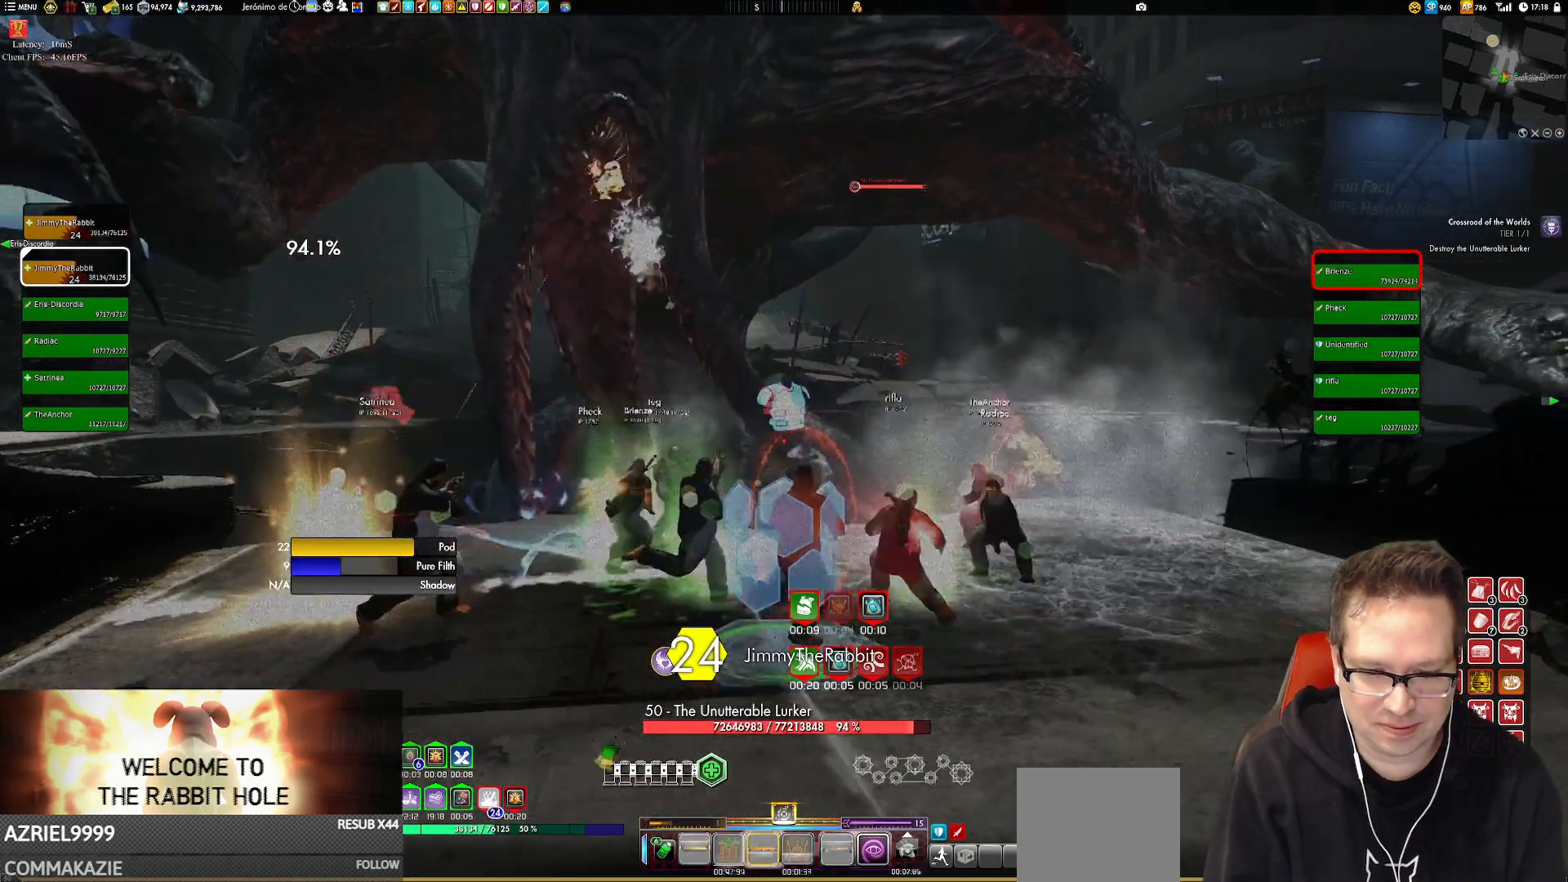
Gameplay with a controller (Xbox layout); each line is a JSON object with the inputs held at the frame after it. "events" lists button and stick changes between this image and that frame as [ms after this image, input, new state], when the widget could be followed in between. Not read: HOME L3 R3.
{"buttons": [], "left_stick": "up-right", "right_stick": "center", "events": [[17, "Y", "up"], [83, "Y", "down"], [250, "left_stick", "up-right"], [417, "Y", "up"], [484, "L2", "up"]]}
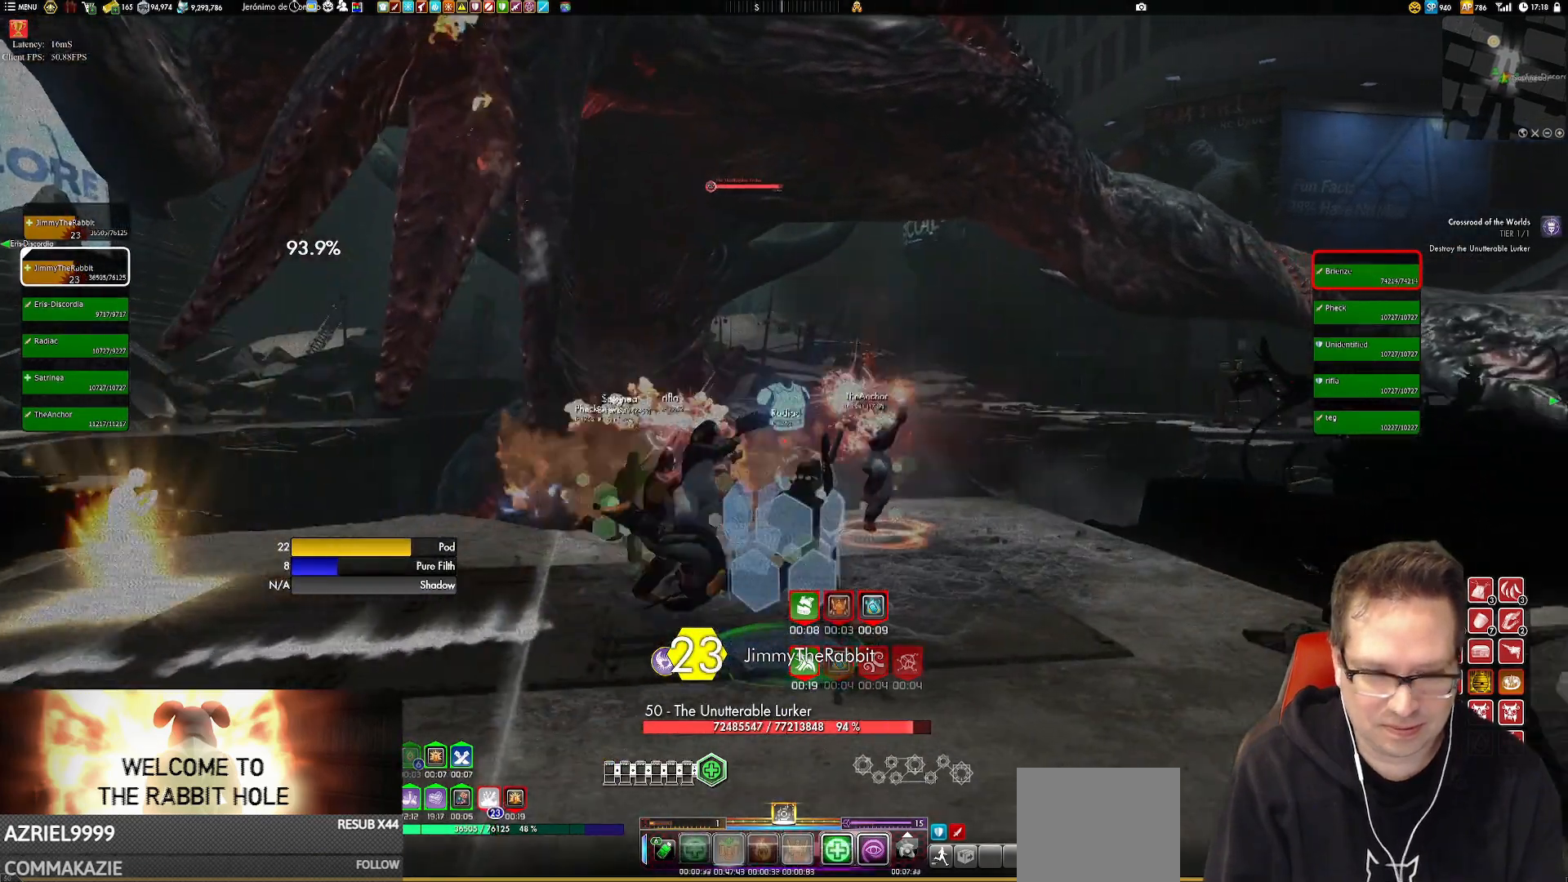
{"buttons": ["X"], "left_stick": "center", "right_stick": "center", "events": [[50, "X", "down"], [117, "left_stick", "center"], [184, "X", "up"], [251, "X", "down"], [251, "left_stick", "right"], [351, "X", "up"], [384, "left_stick", "center"], [417, "X", "down"]]}
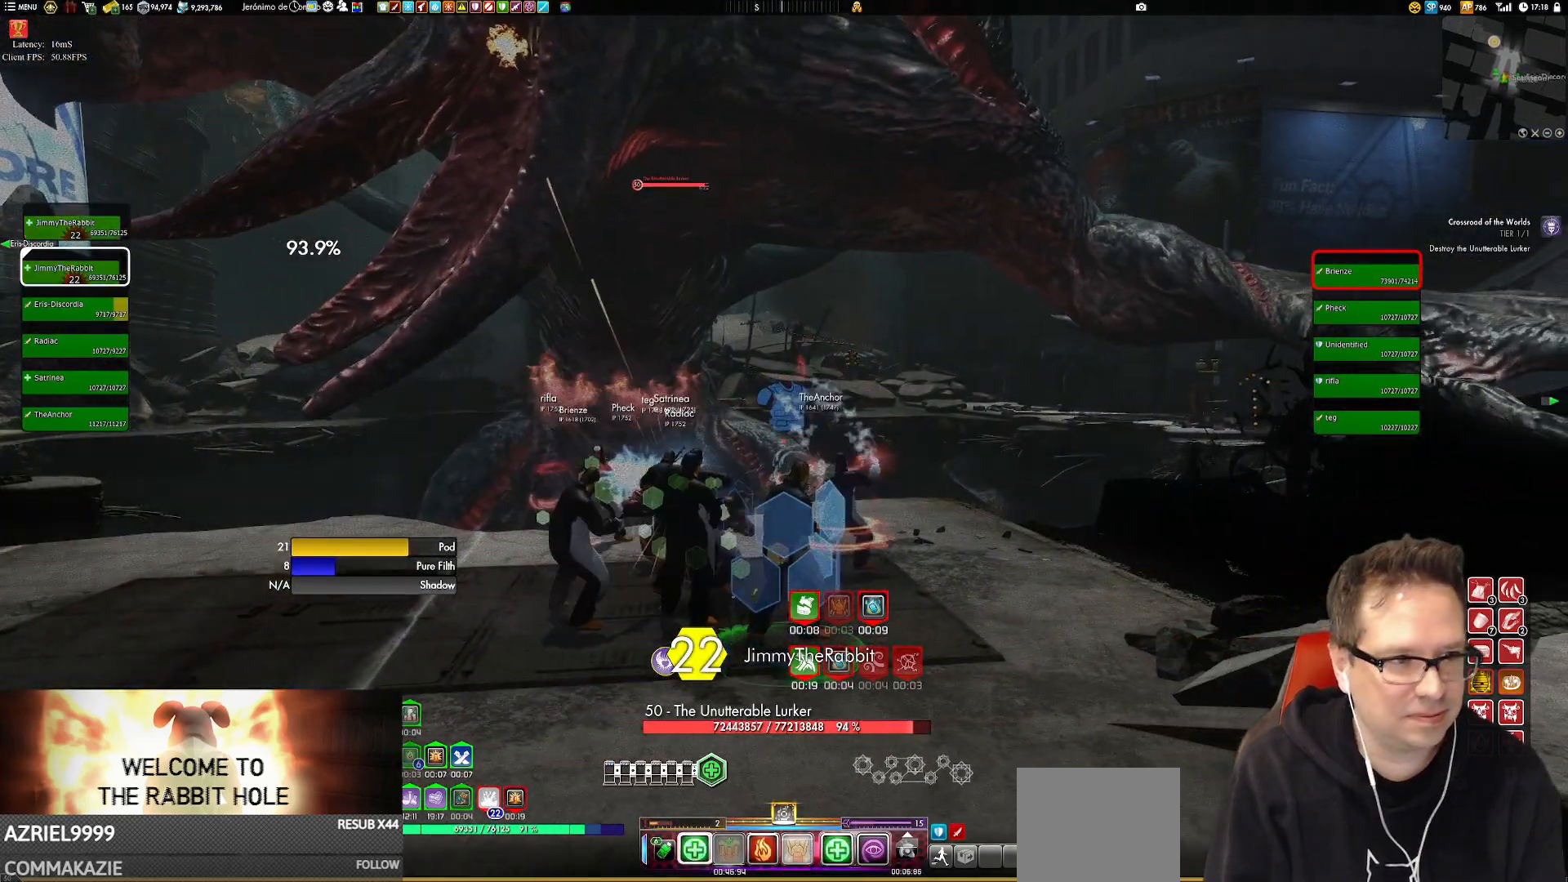
{"buttons": ["X"], "left_stick": "center", "right_stick": "center", "events": [[17, "X", "up"], [50, "X", "down"], [217, "X", "up"], [283, "X", "down"], [350, "X", "up"], [417, "X", "down"]]}
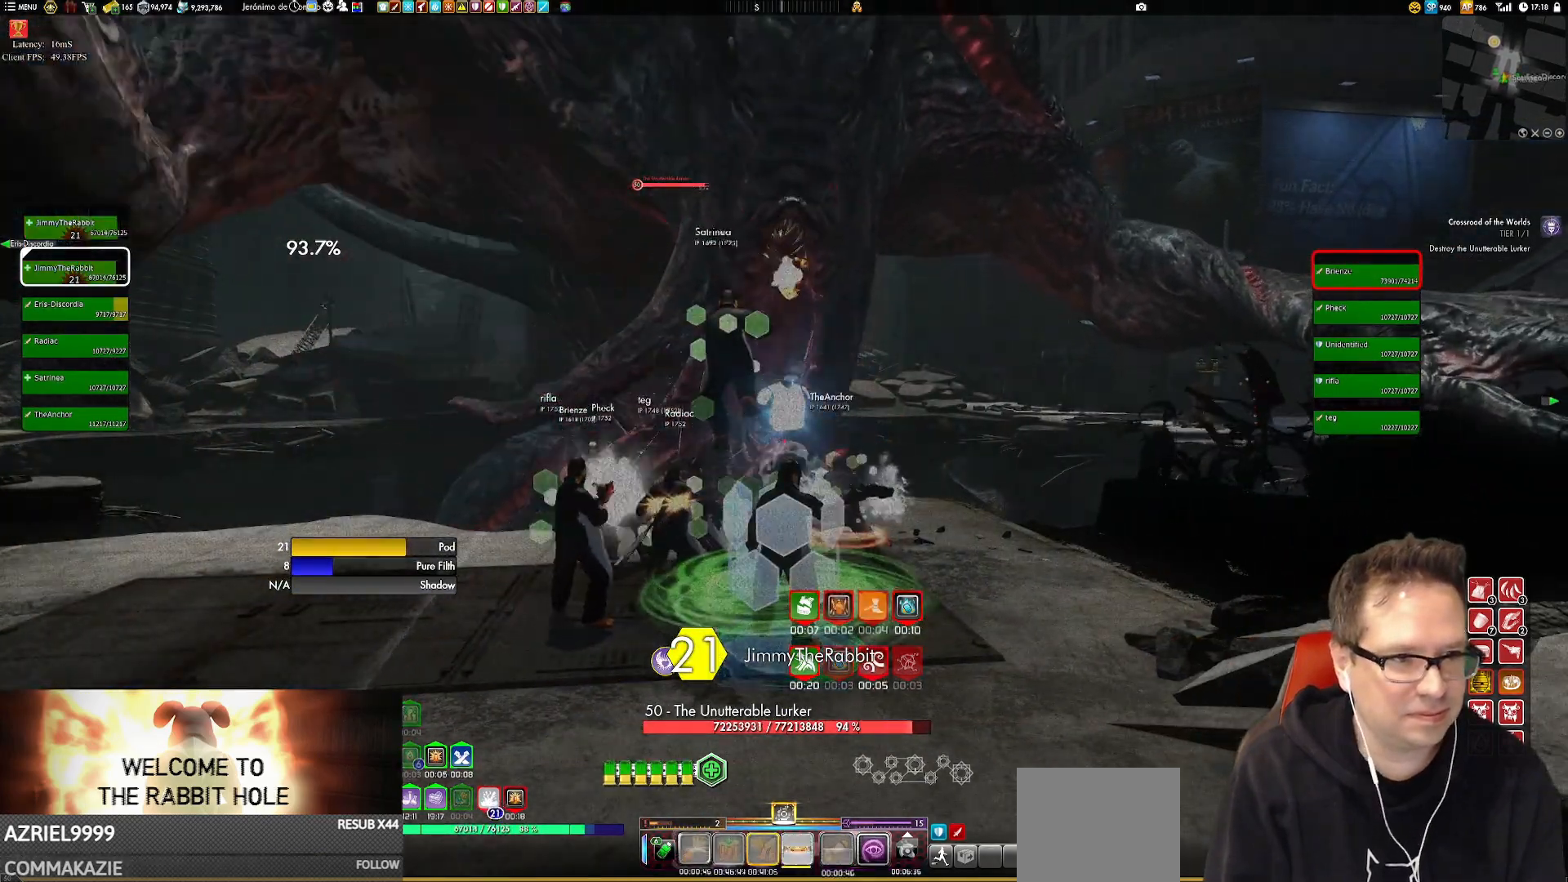
{"buttons": ["X"], "left_stick": "left", "right_stick": "center", "events": [[50, "X", "up"], [151, "X", "down"], [217, "X", "up"], [317, "X", "down"], [384, "X", "up"], [417, "left_stick", "left"], [451, "X", "down"]]}
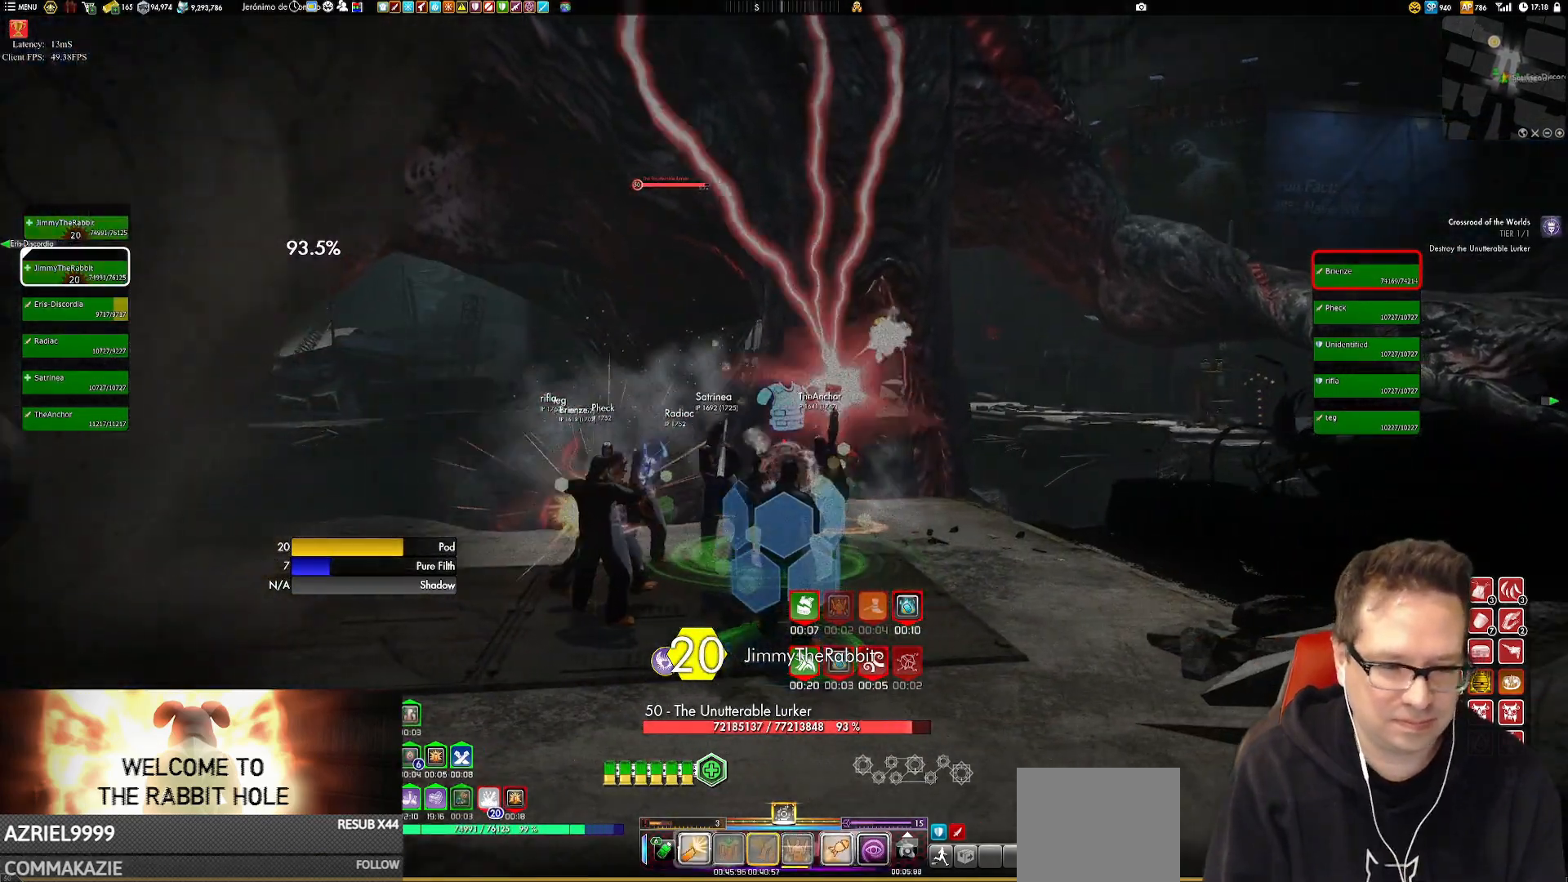
{"buttons": ["X"], "left_stick": "left", "right_stick": "center", "events": [[83, "X", "up"], [150, "X", "down"], [217, "X", "up"], [283, "X", "down"], [417, "X", "up"], [484, "X", "down"]]}
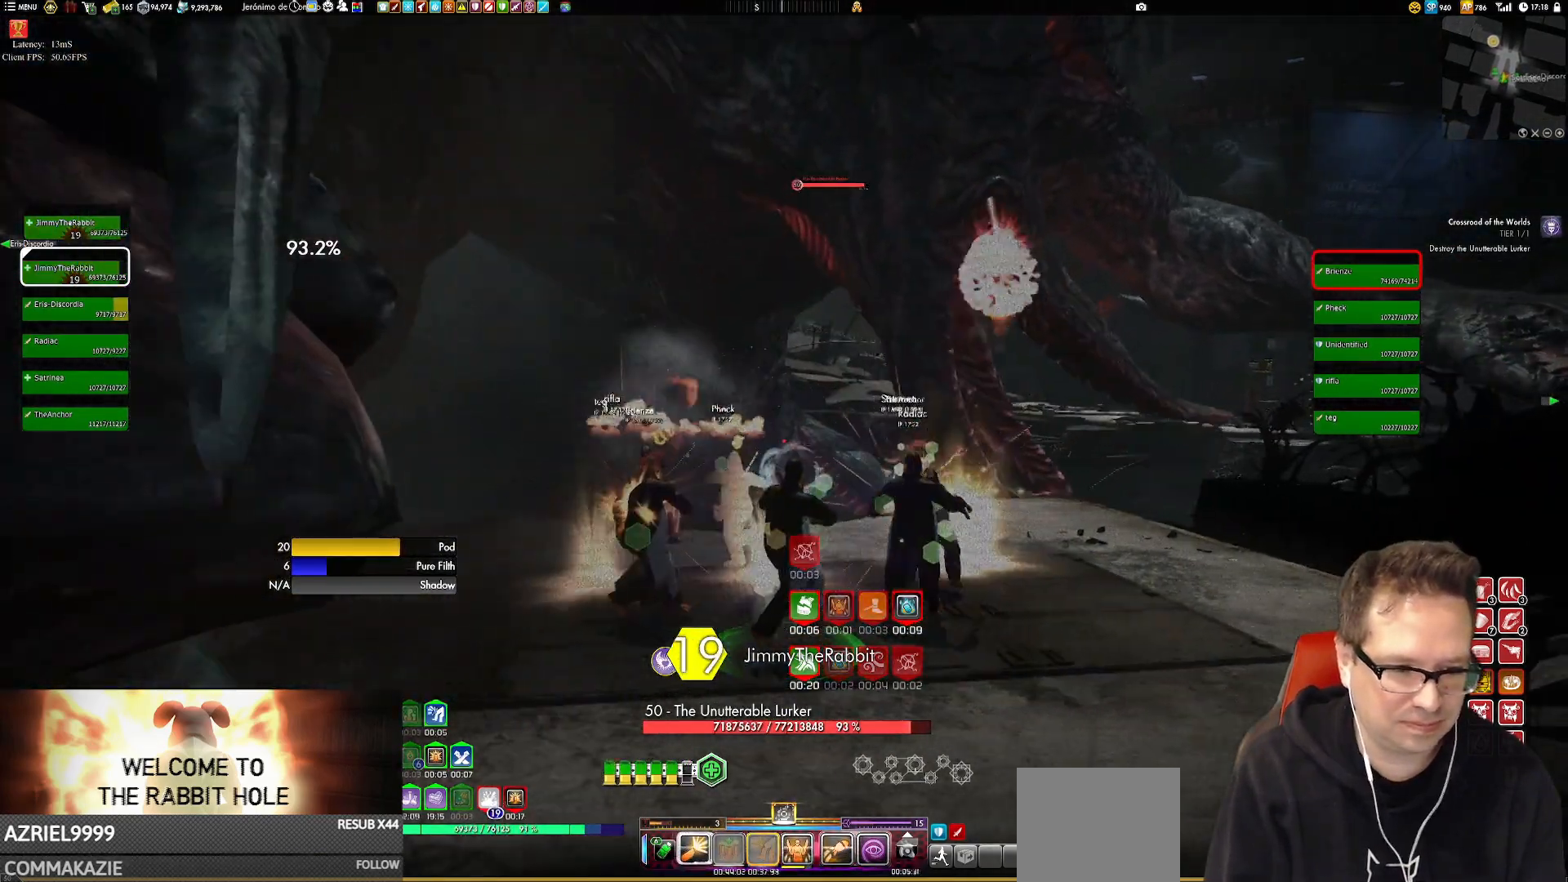
{"buttons": [], "left_stick": "left", "right_stick": "center", "events": [[84, "X", "up"], [150, "X", "down"], [284, "X", "up"], [351, "X", "down"], [451, "X", "up"]]}
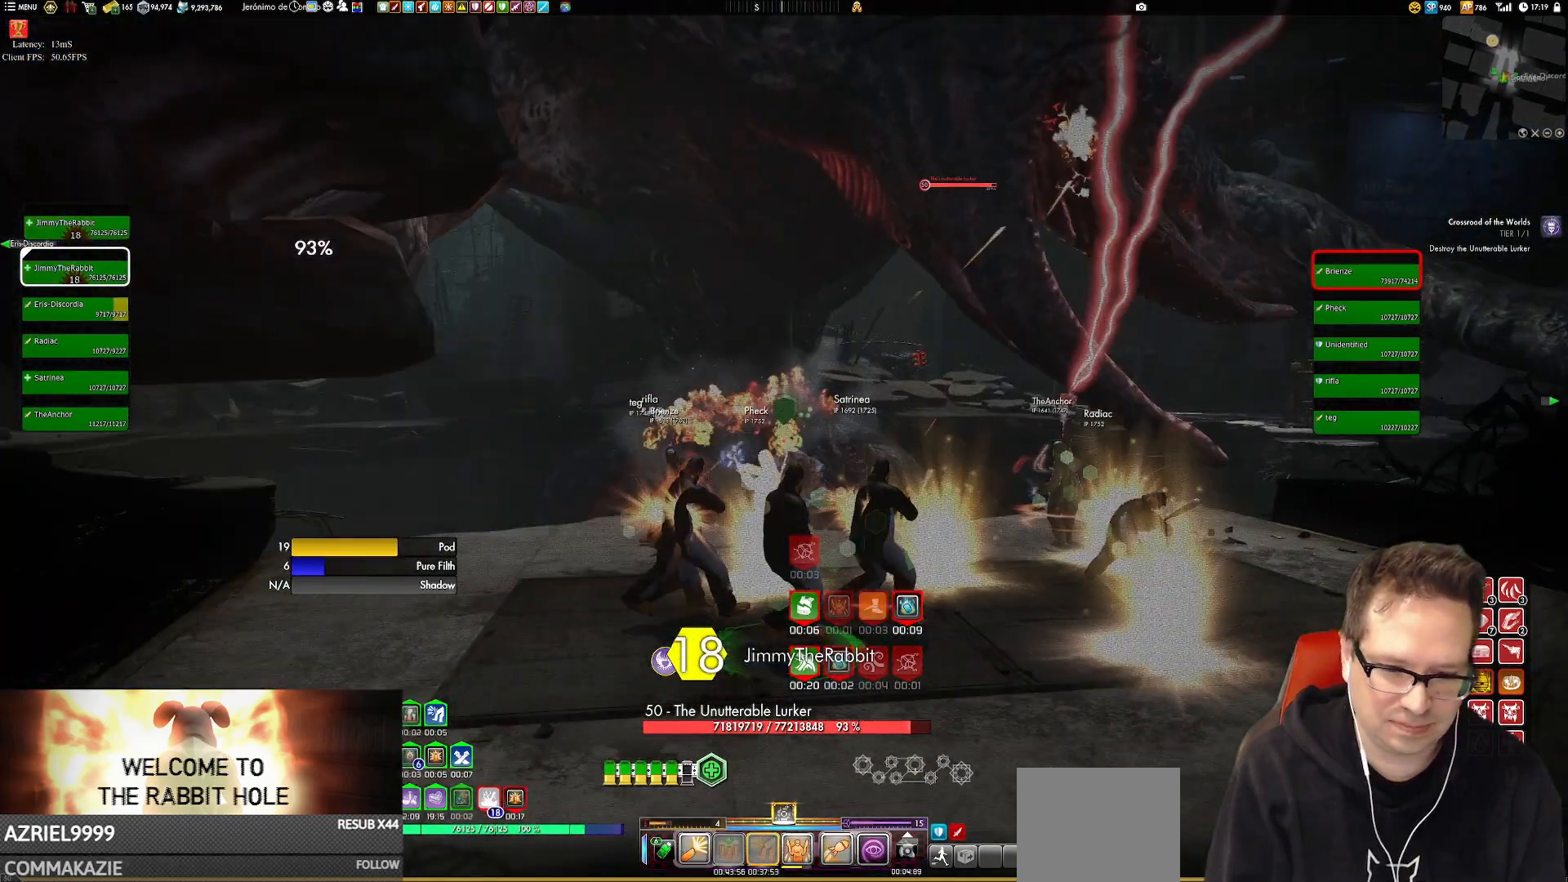
{"buttons": ["Y"], "left_stick": "down-left", "right_stick": "center", "events": [[17, "X", "down"], [117, "X", "up"], [283, "Y", "down"], [384, "Y", "up"], [417, "left_stick", "down-left"], [484, "Y", "down"]]}
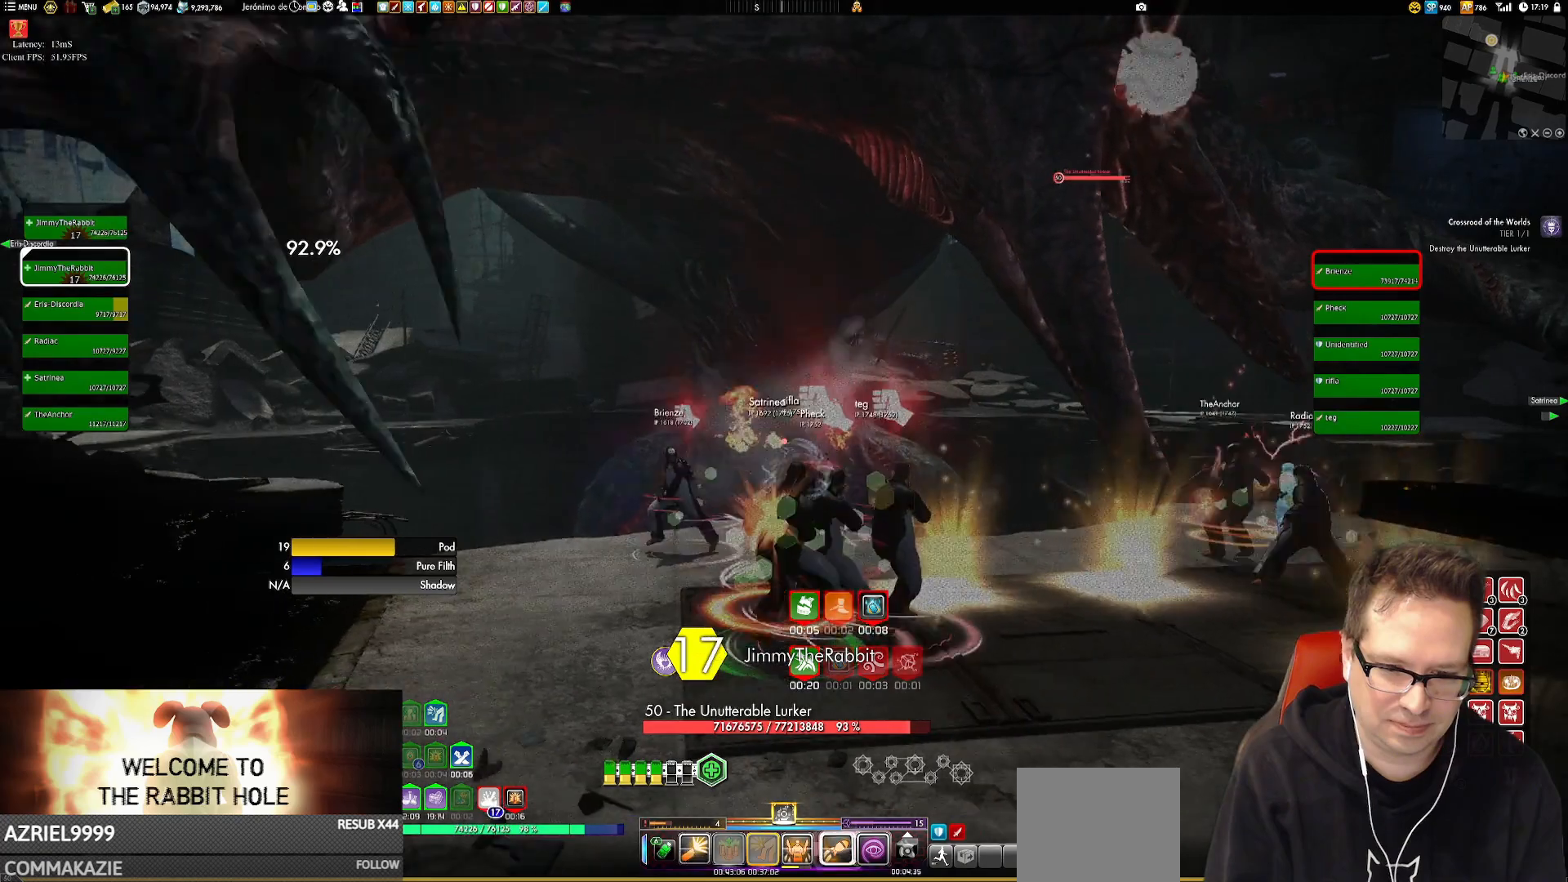
{"buttons": ["Y"], "left_stick": "center", "right_stick": "center", "events": [[50, "Y", "up"], [50, "left_stick", "left"], [117, "Y", "down"], [251, "Y", "up"], [317, "Y", "down"], [417, "Y", "up"], [417, "left_stick", "center"], [484, "Y", "down"]]}
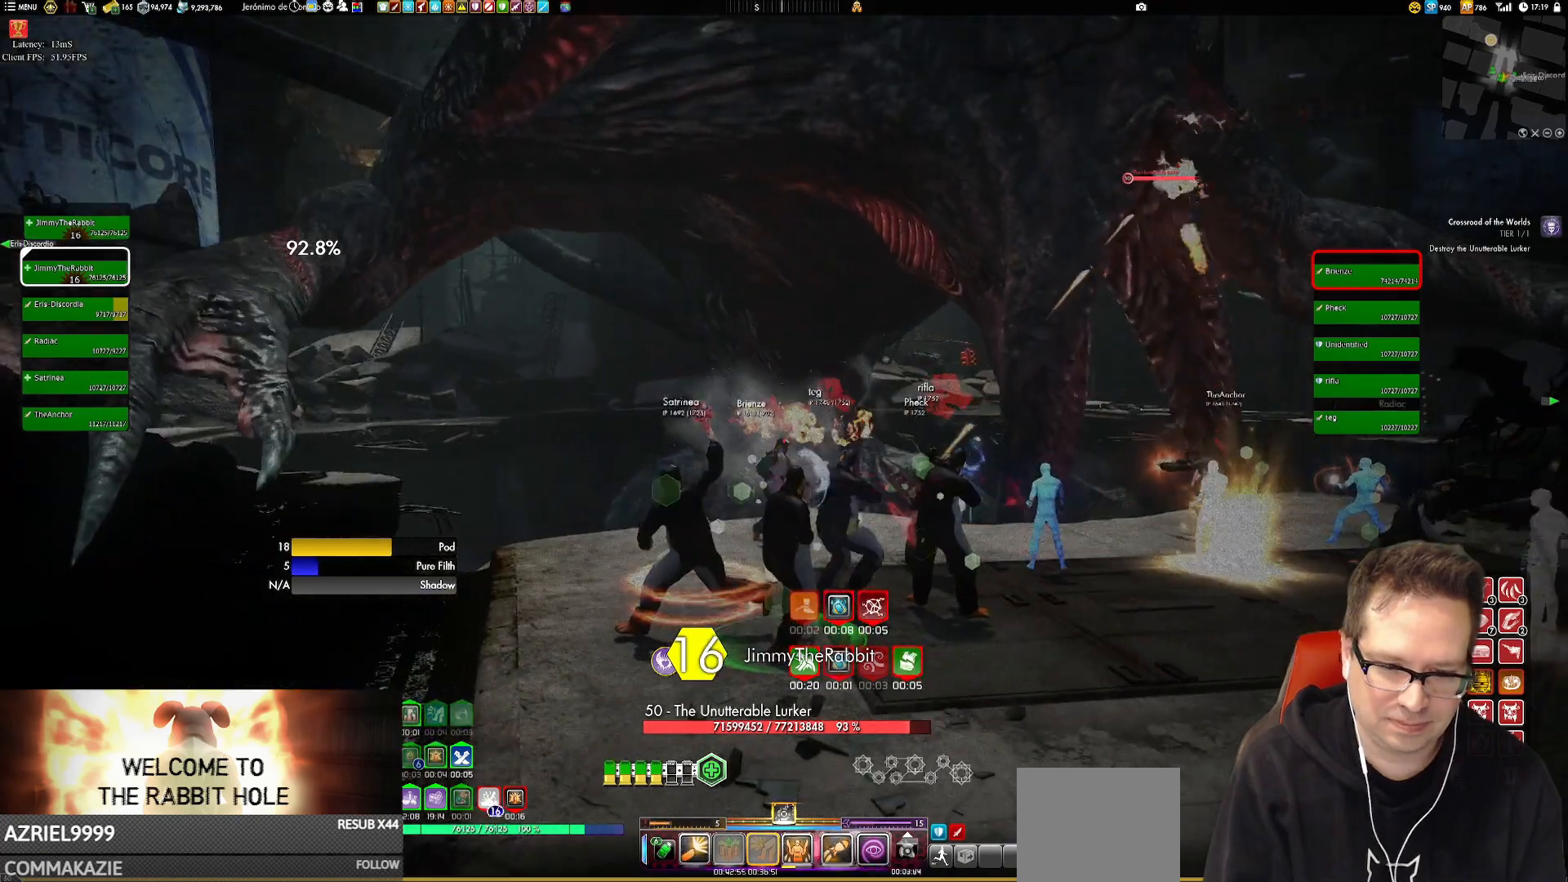
{"buttons": [], "left_stick": "center", "right_stick": "center", "events": [[117, "Y", "up"], [117, "left_stick", "down-left"], [183, "Y", "down"], [250, "Y", "up"], [250, "left_stick", "center"], [350, "left_stick", "up-left"], [384, "Y", "down"], [484, "Y", "up"], [484, "left_stick", "center"]]}
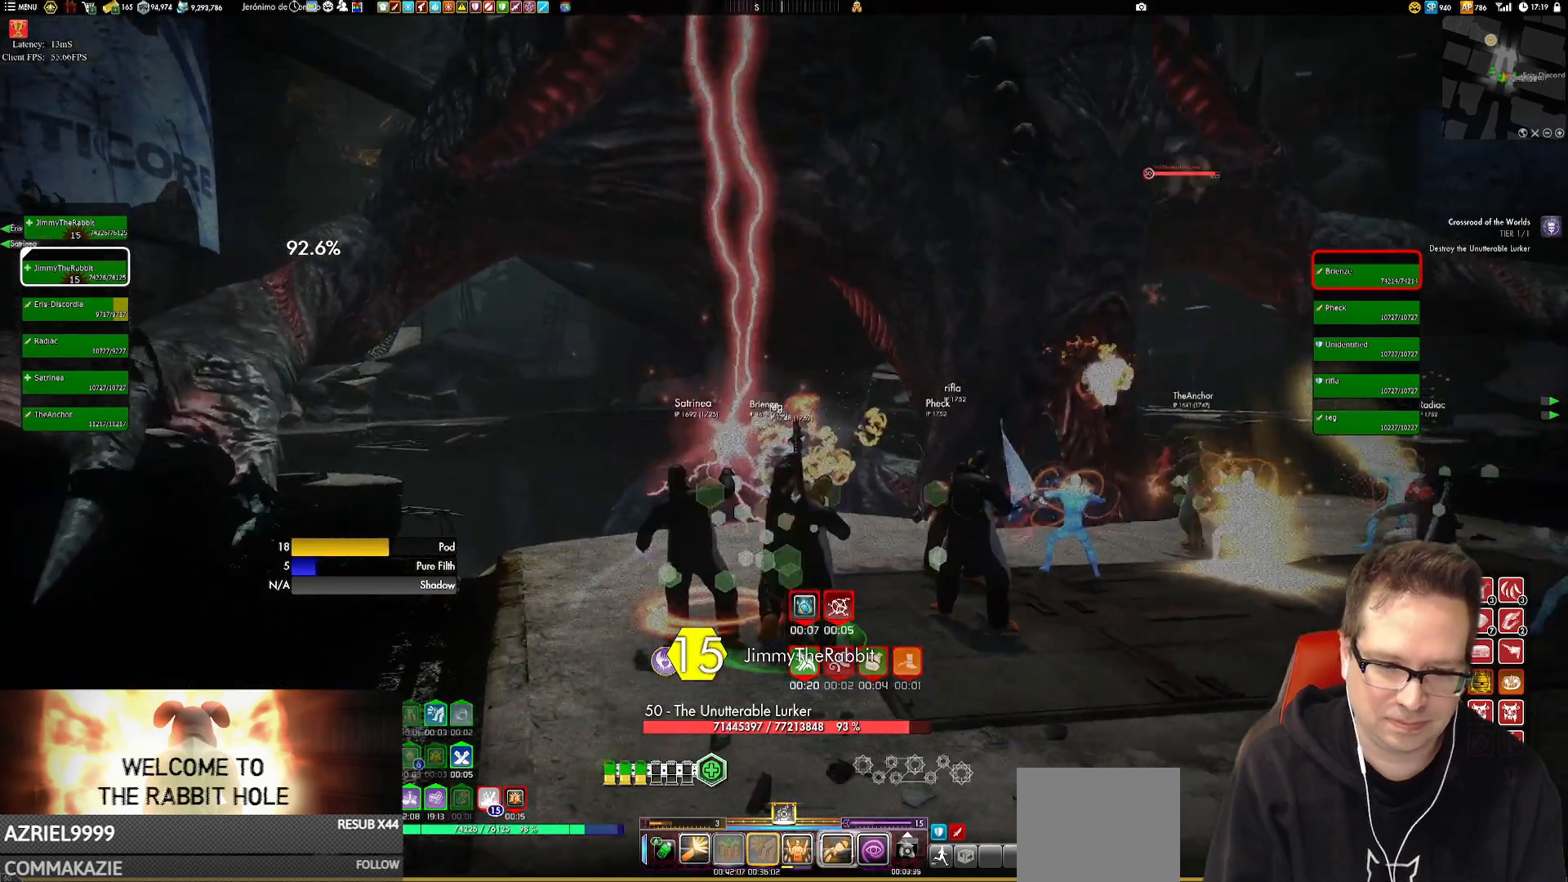
{"buttons": ["Y"], "left_stick": "center", "right_stick": "center", "events": [[50, "Y", "down"], [150, "Y", "up"], [184, "Y", "down"], [317, "Y", "up"], [384, "Y", "down"]]}
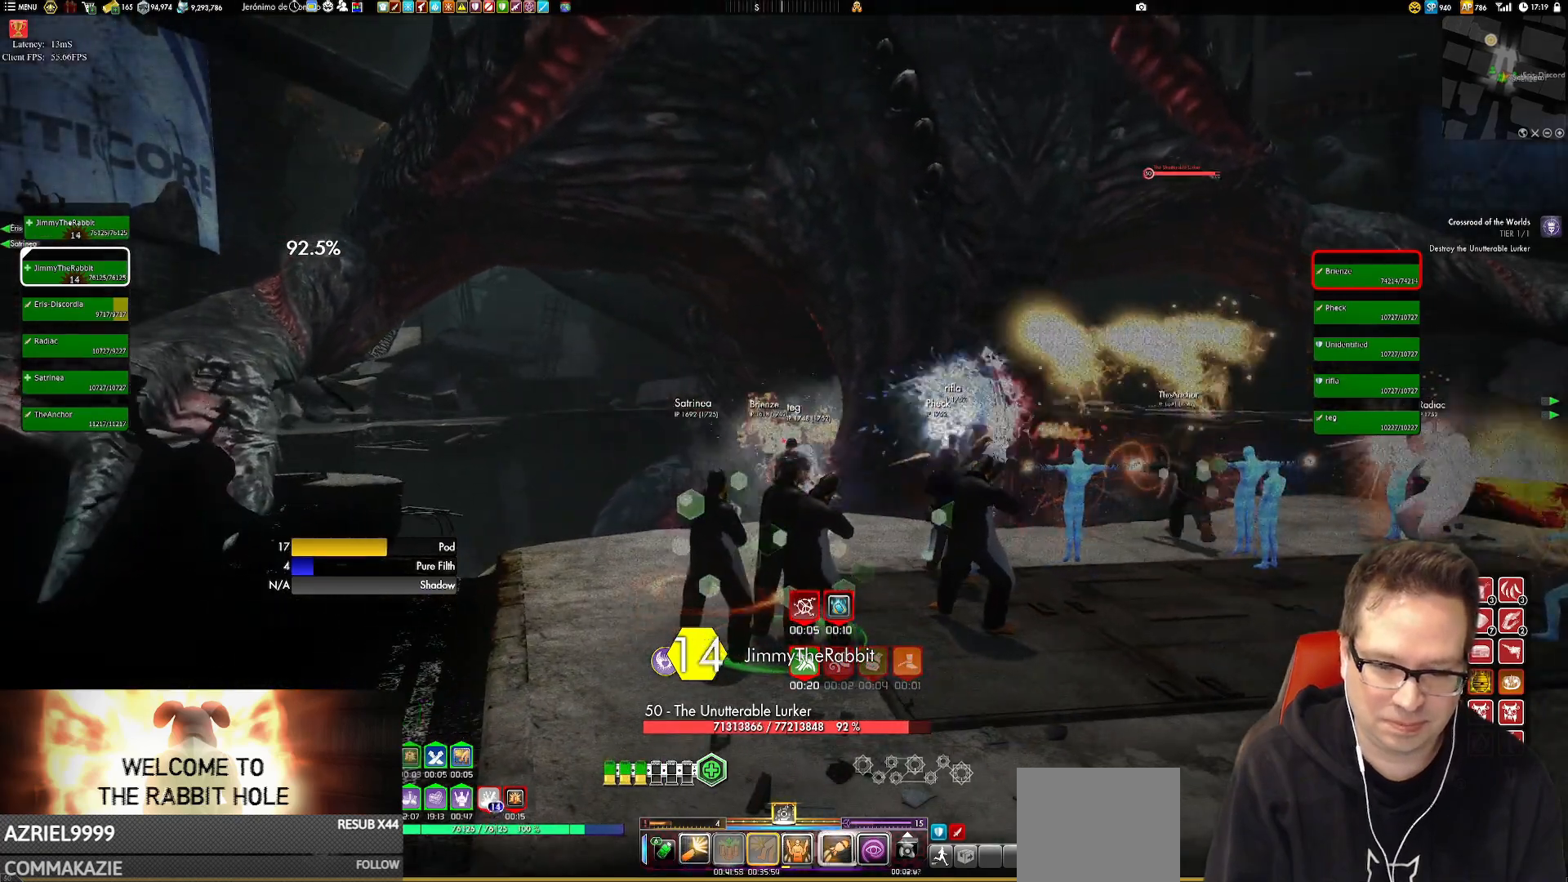
{"buttons": ["X"], "left_stick": "center", "right_stick": "center", "events": [[17, "Y", "up"], [50, "Y", "down"], [183, "Y", "up"], [450, "X", "down"]]}
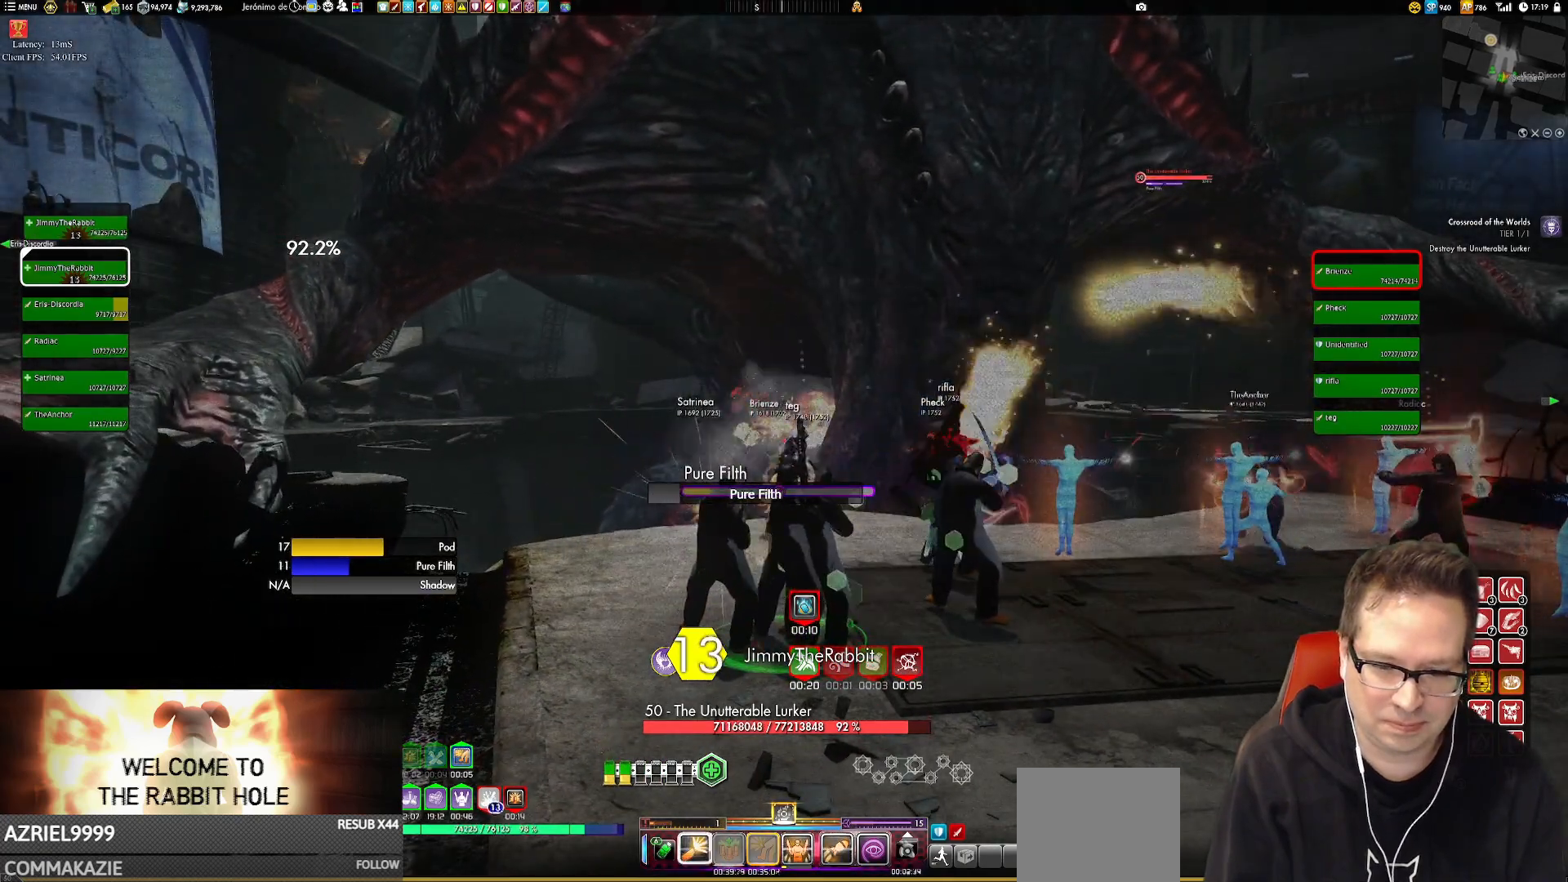
{"buttons": [], "left_stick": "center", "right_stick": "center", "events": [[50, "X", "up"], [151, "X", "down"], [251, "X", "up"], [317, "X", "down"], [451, "X", "up"]]}
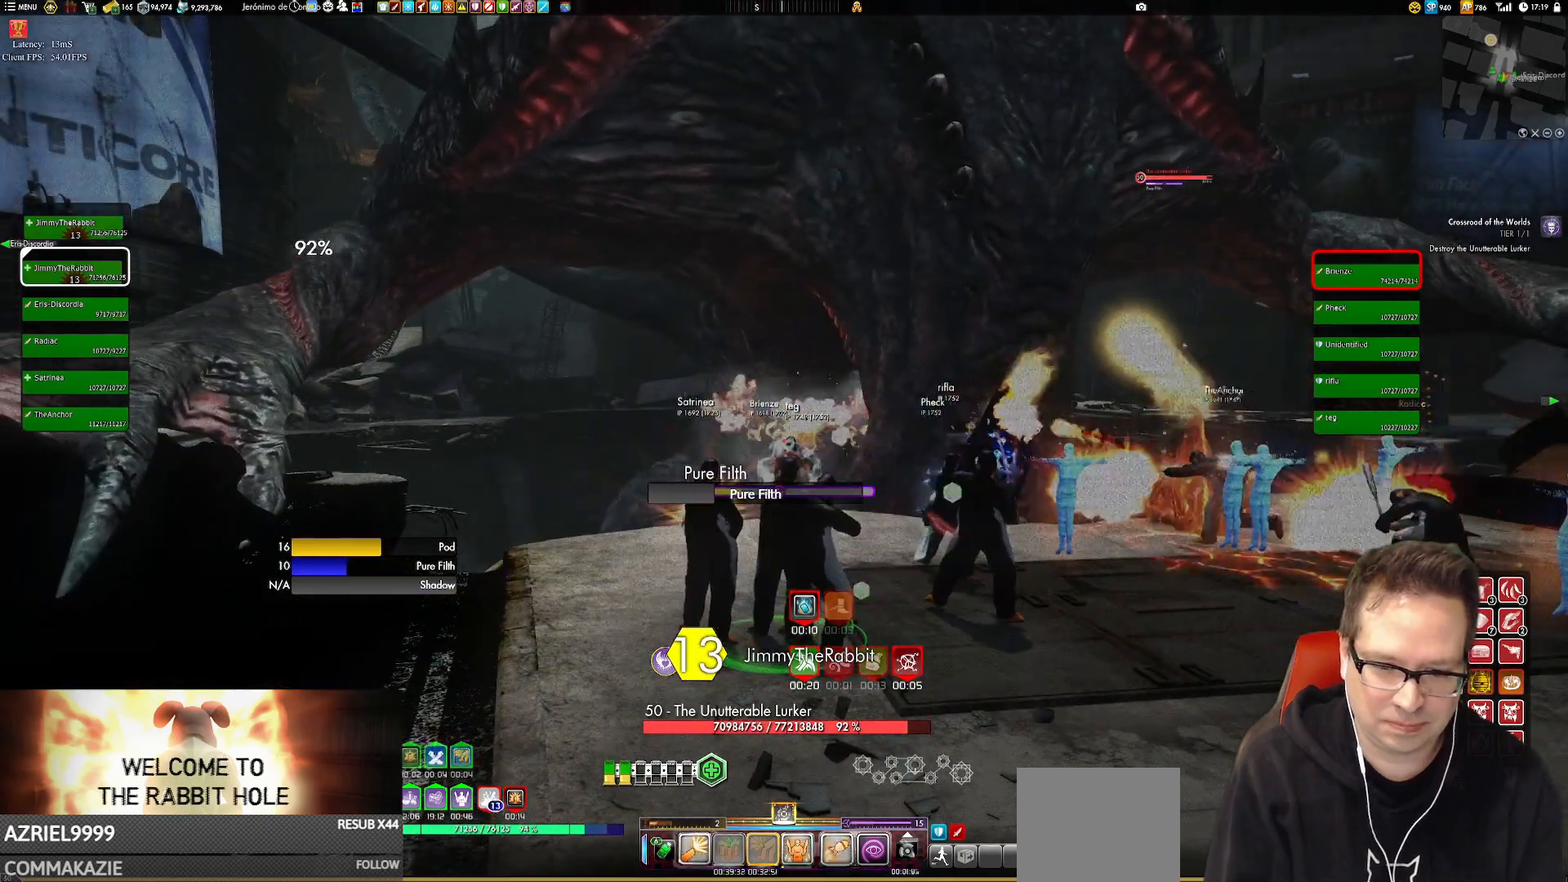
{"buttons": [], "left_stick": "center", "right_stick": "center", "events": [[17, "X", "down"], [117, "X", "up"], [183, "X", "down"], [317, "X", "up"], [350, "X", "down"], [484, "X", "up"]]}
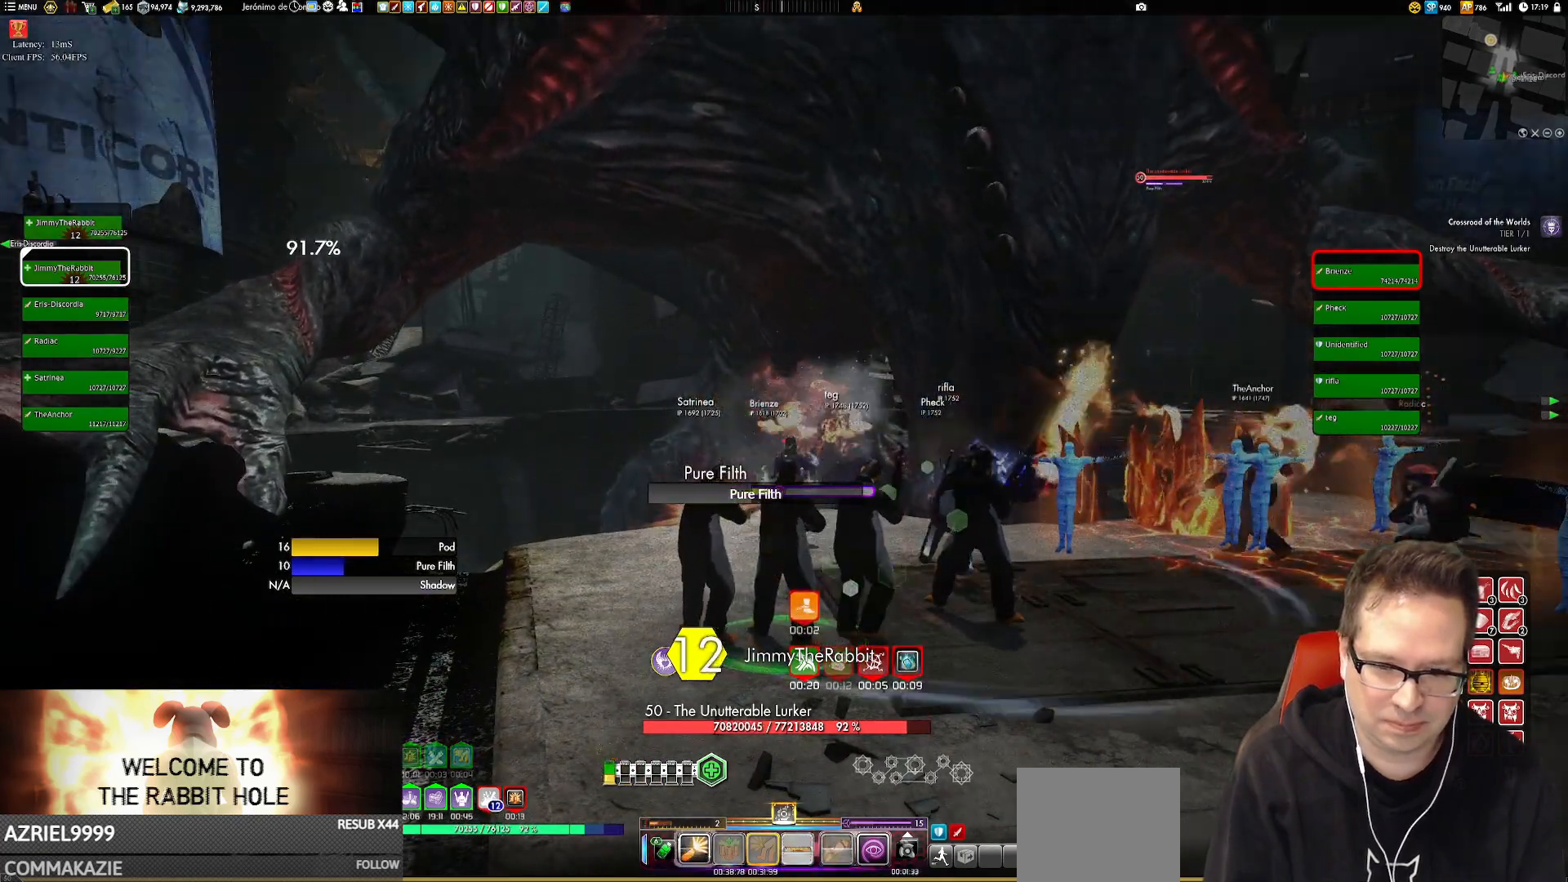
{"buttons": ["X"], "left_stick": "center", "right_stick": "center", "events": [[84, "X", "down"], [150, "X", "up"], [251, "X", "down"], [317, "X", "up"], [417, "X", "down"]]}
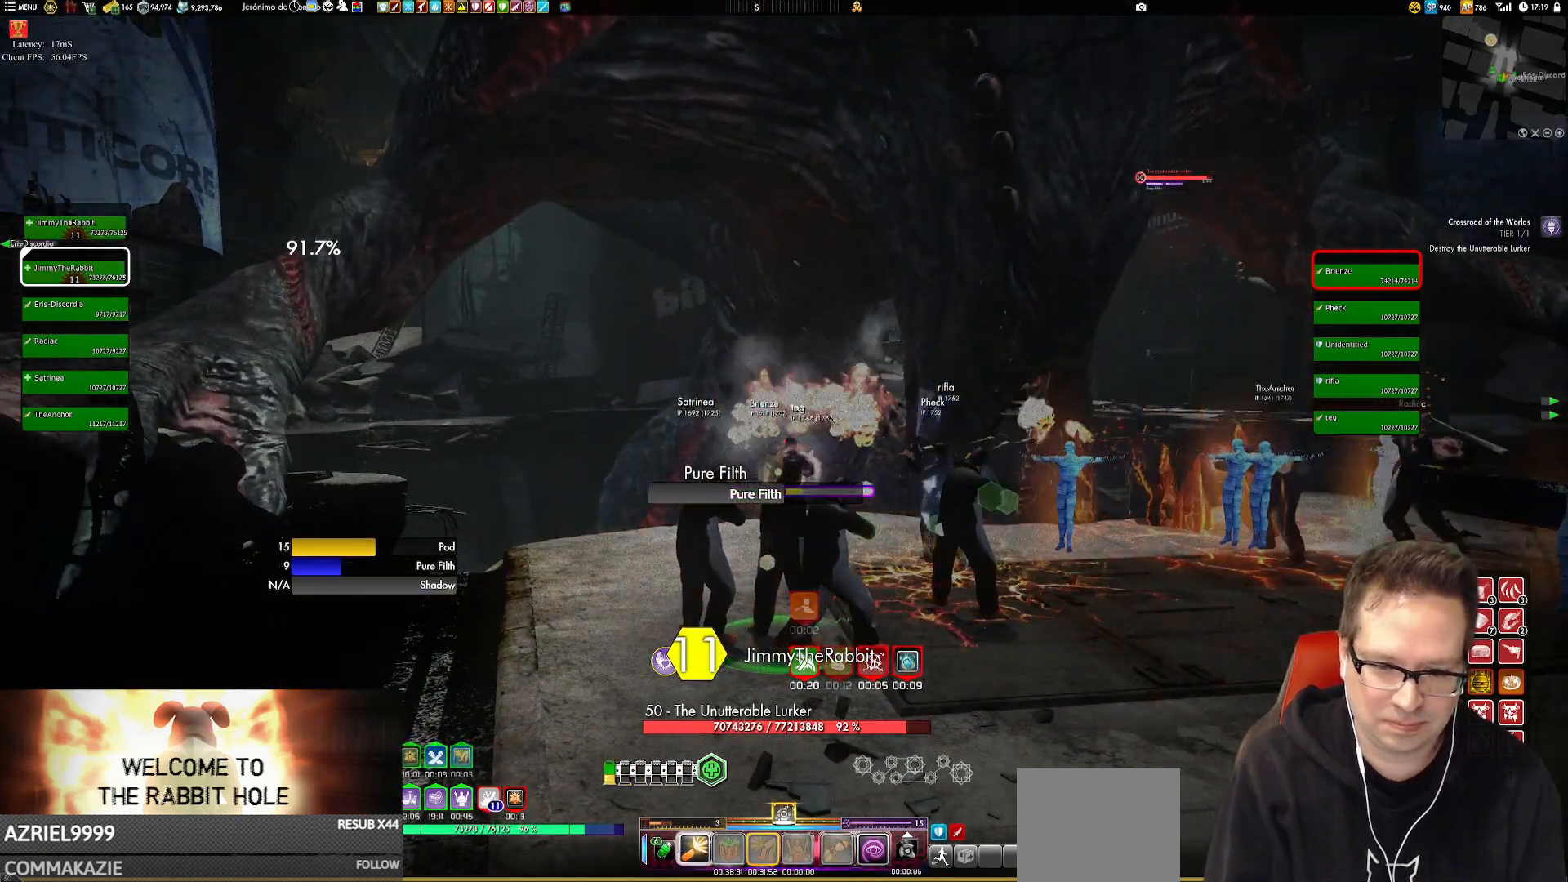
{"buttons": [], "left_stick": "center", "right_stick": "center", "events": [[17, "X", "up"], [83, "X", "down"], [183, "X", "up"], [283, "X", "down"], [417, "X", "up"]]}
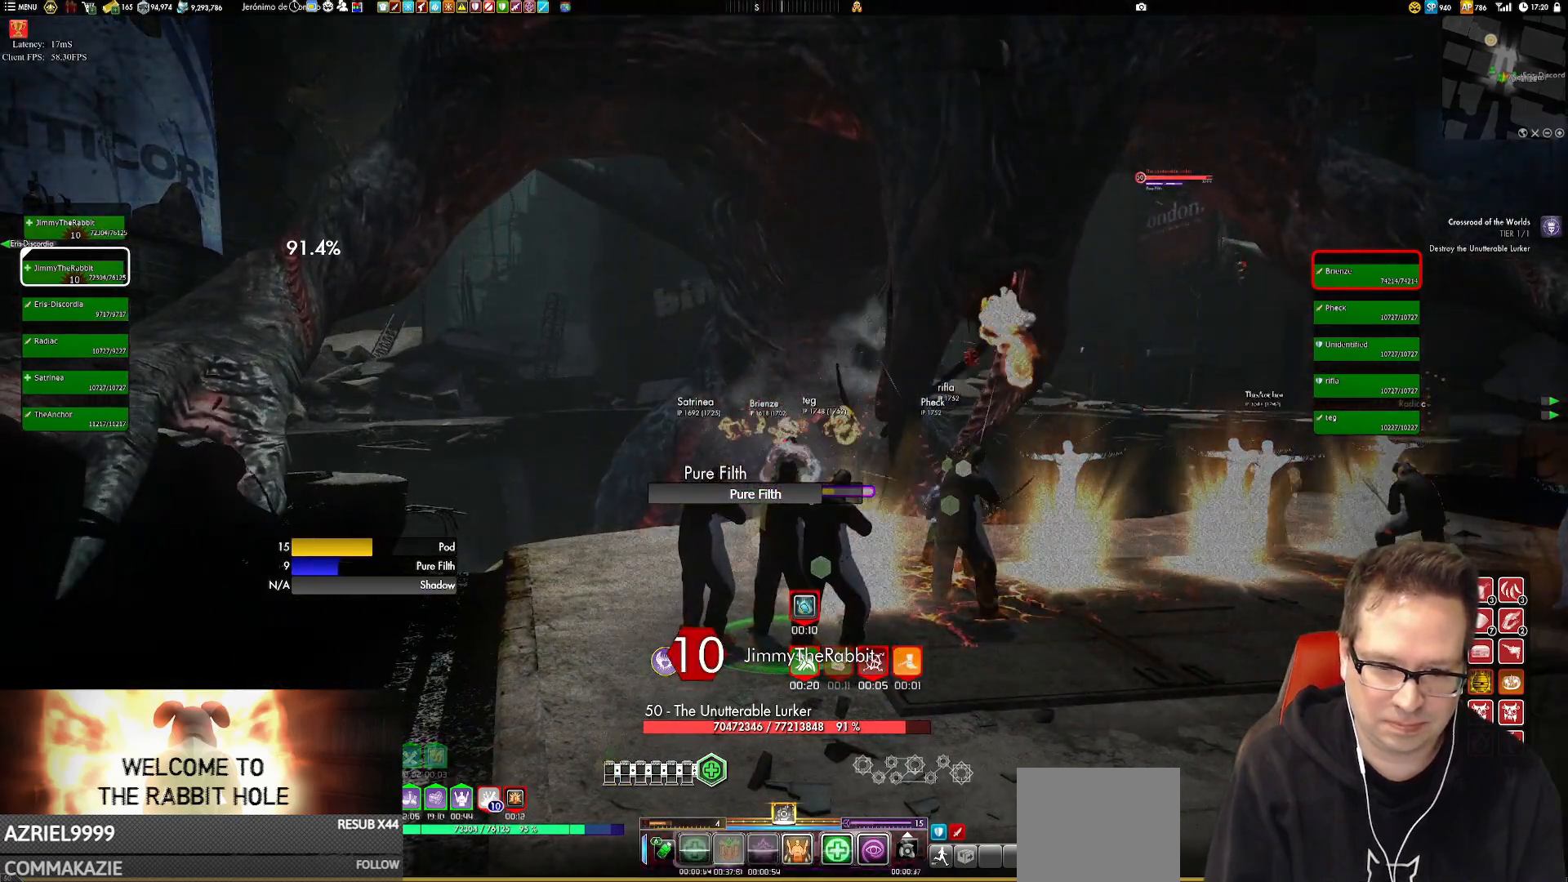
{"buttons": [], "left_stick": "center", "right_stick": "center", "events": [[17, "X", "down"], [84, "X", "up"], [184, "X", "down"], [284, "X", "up"], [384, "X", "down"], [451, "X", "up"]]}
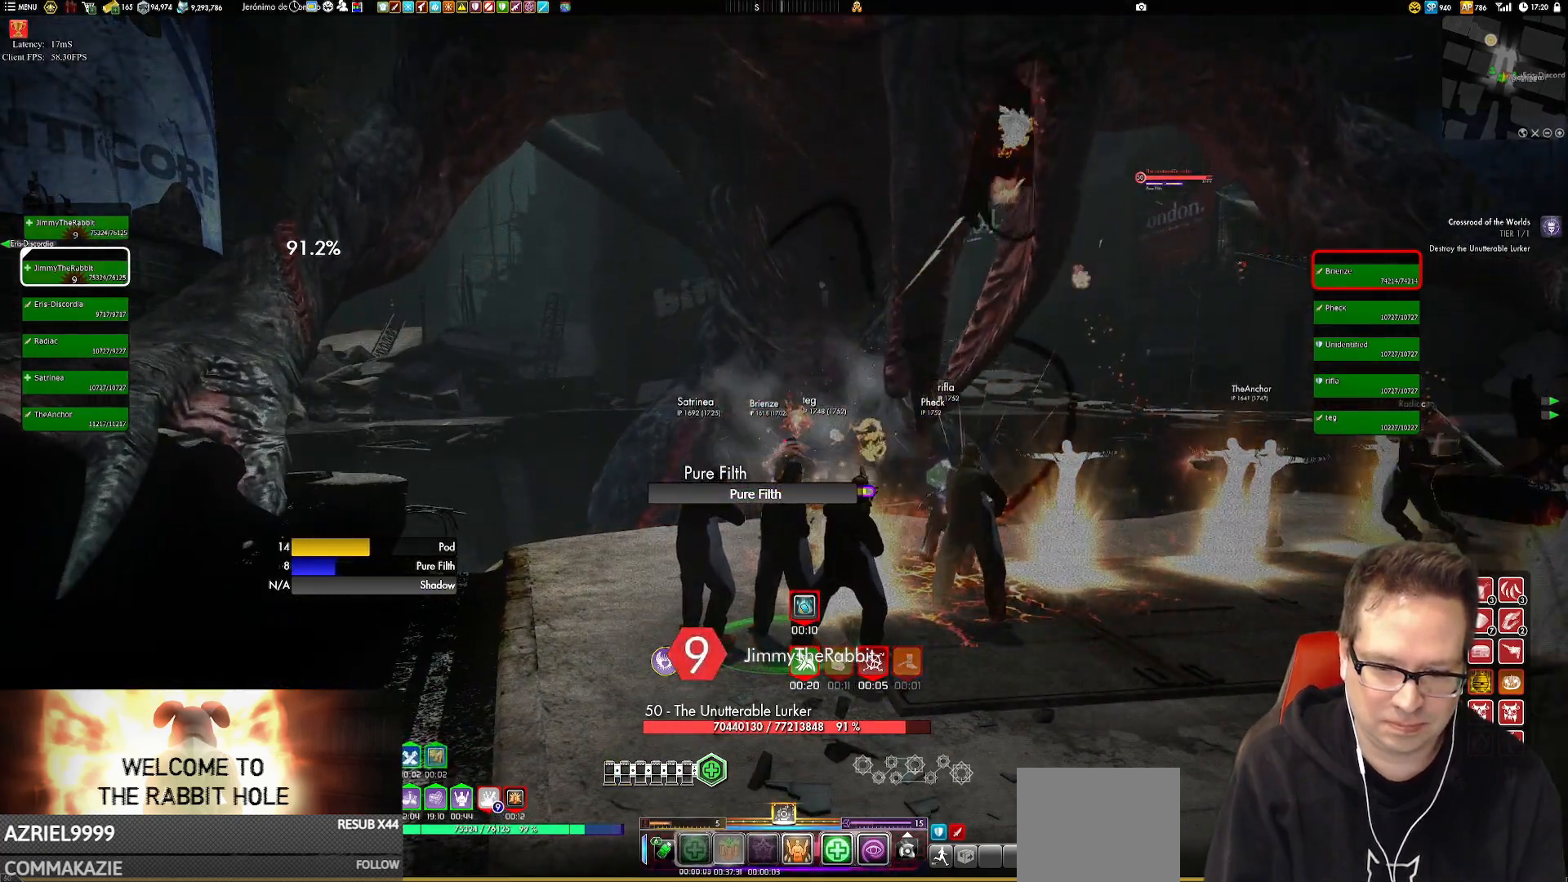
{"buttons": [], "left_stick": "center", "right_stick": "center", "events": [[50, "X", "down"], [150, "X", "up"], [217, "X", "down"], [384, "X", "up"]]}
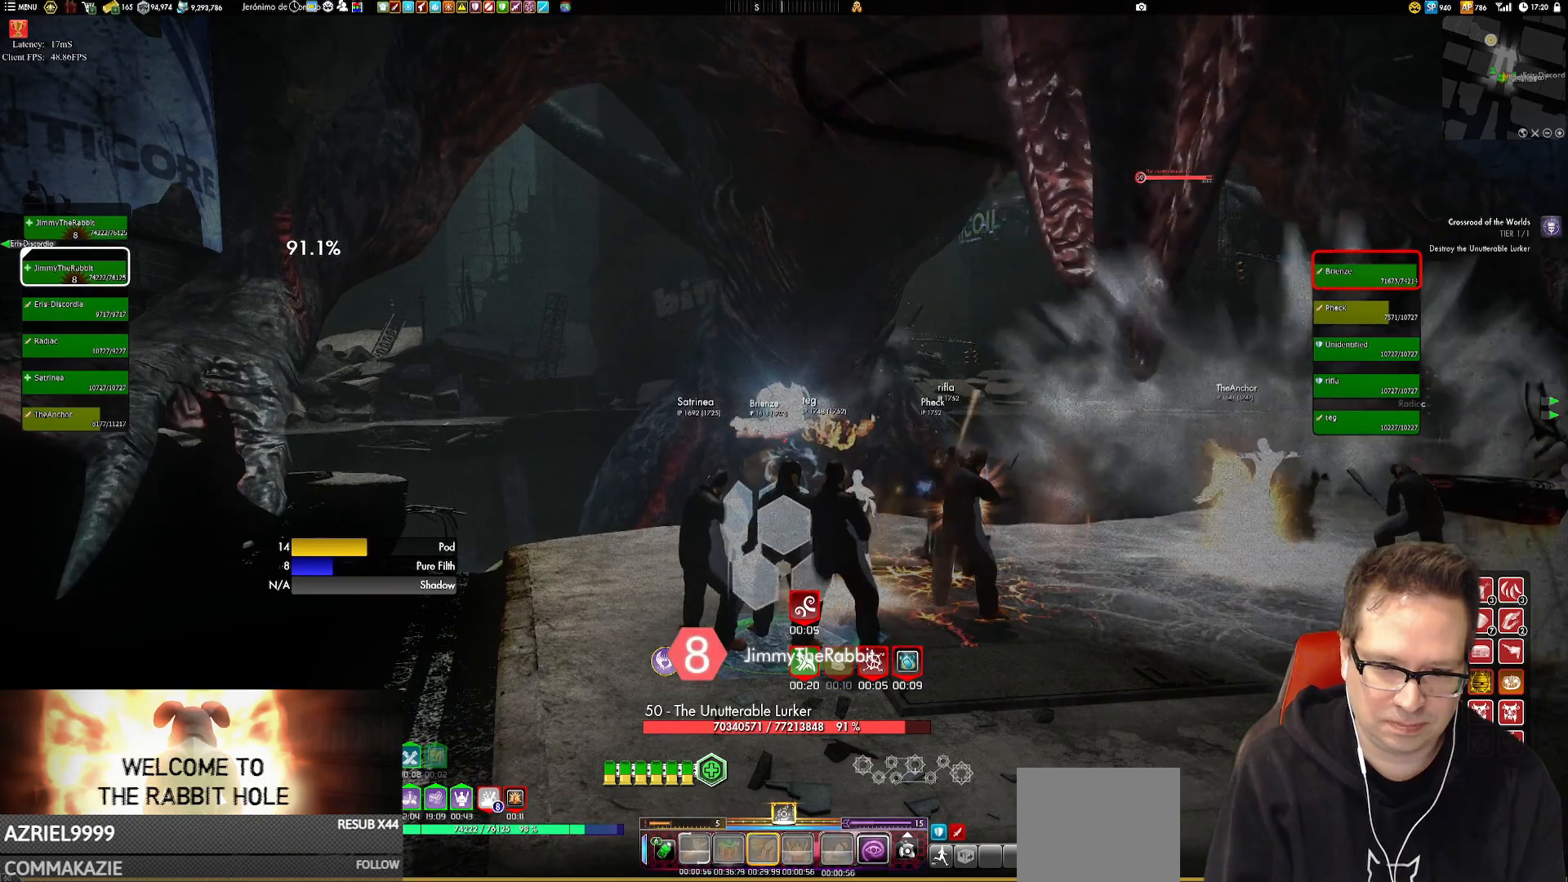
{"buttons": [], "left_stick": "center", "right_stick": "right", "events": [[84, "right_stick", "right"]]}
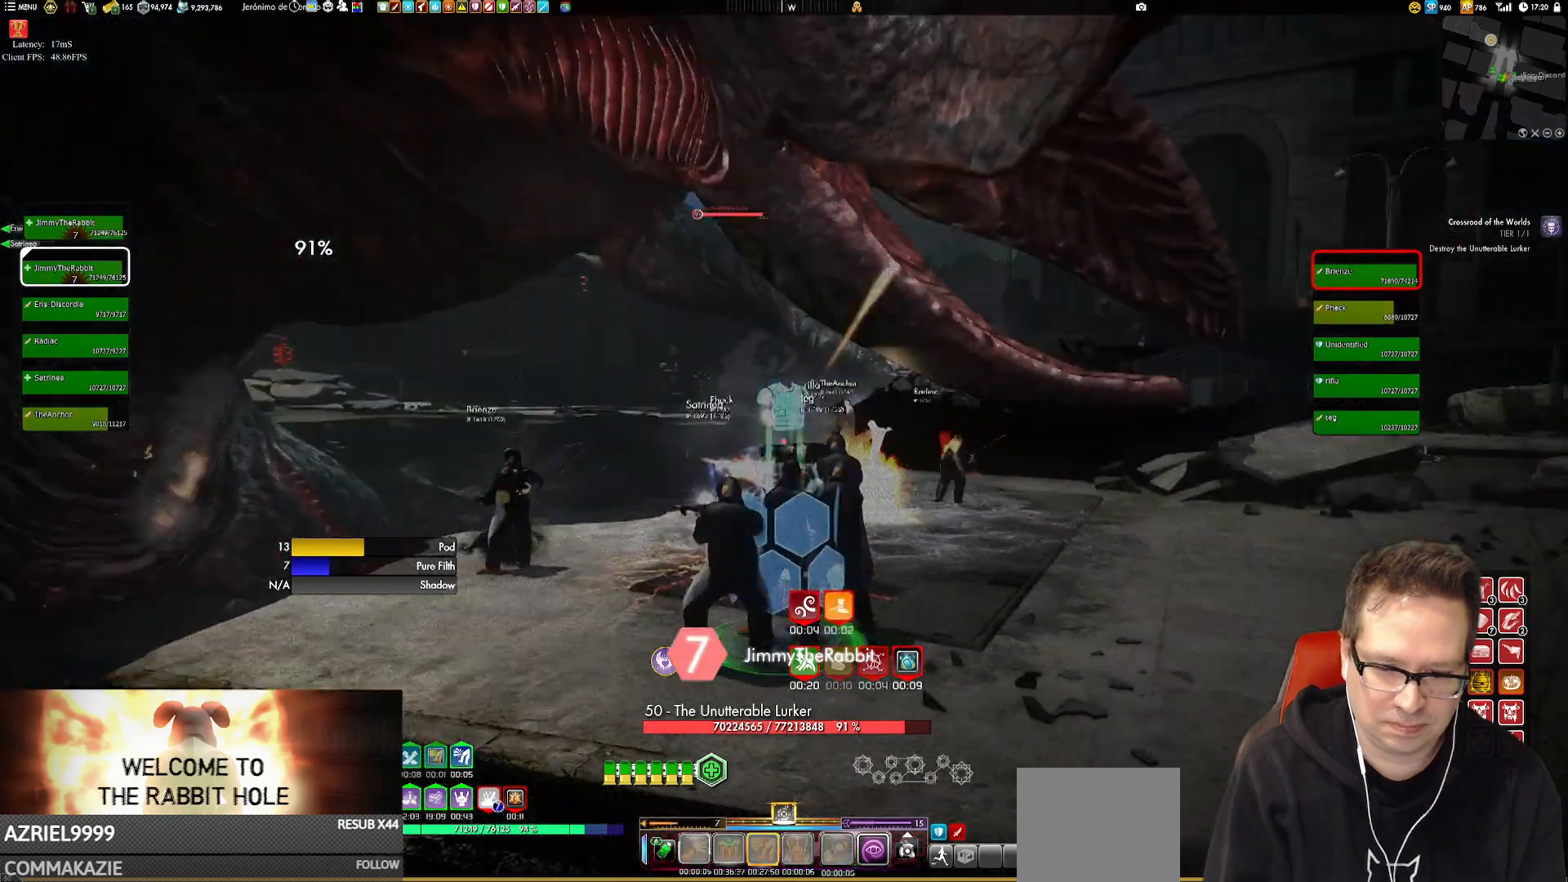
{"buttons": [], "left_stick": "center", "right_stick": "right"}
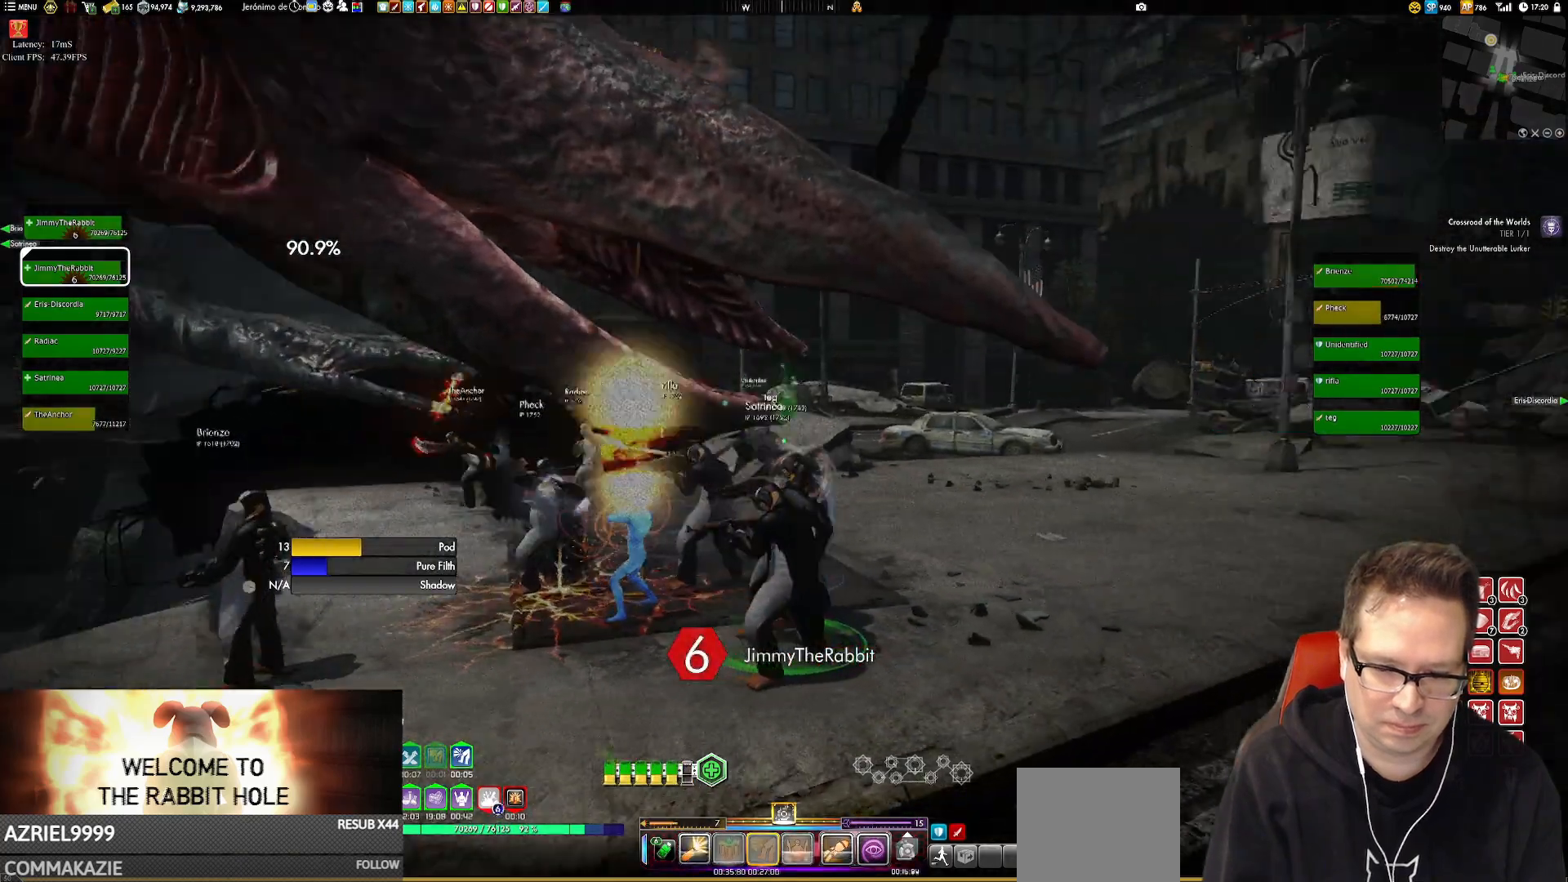
{"buttons": [], "left_stick": "down-left", "right_stick": "down-right", "events": [[117, "right_stick", "center"], [184, "X", "down"], [284, "X", "up"], [451, "left_stick", "down-left"], [451, "right_stick", "down-right"]]}
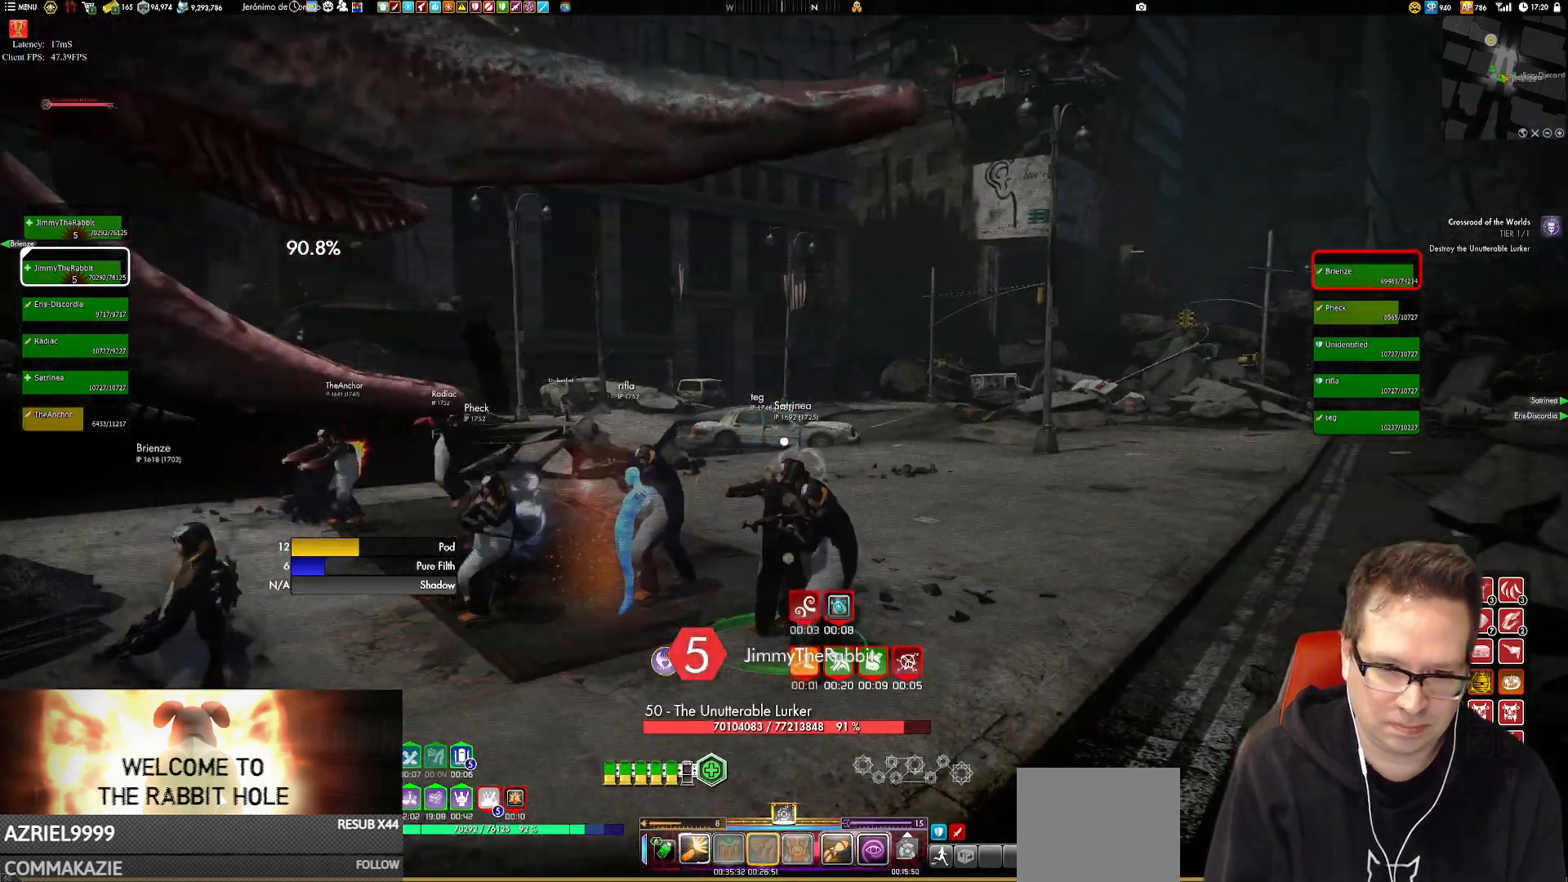
{"buttons": [], "left_stick": "center", "right_stick": "center", "events": [[117, "right_stick", "center"], [217, "X", "down"], [317, "X", "up"], [417, "X", "down"], [450, "left_stick", "center"], [484, "X", "up"]]}